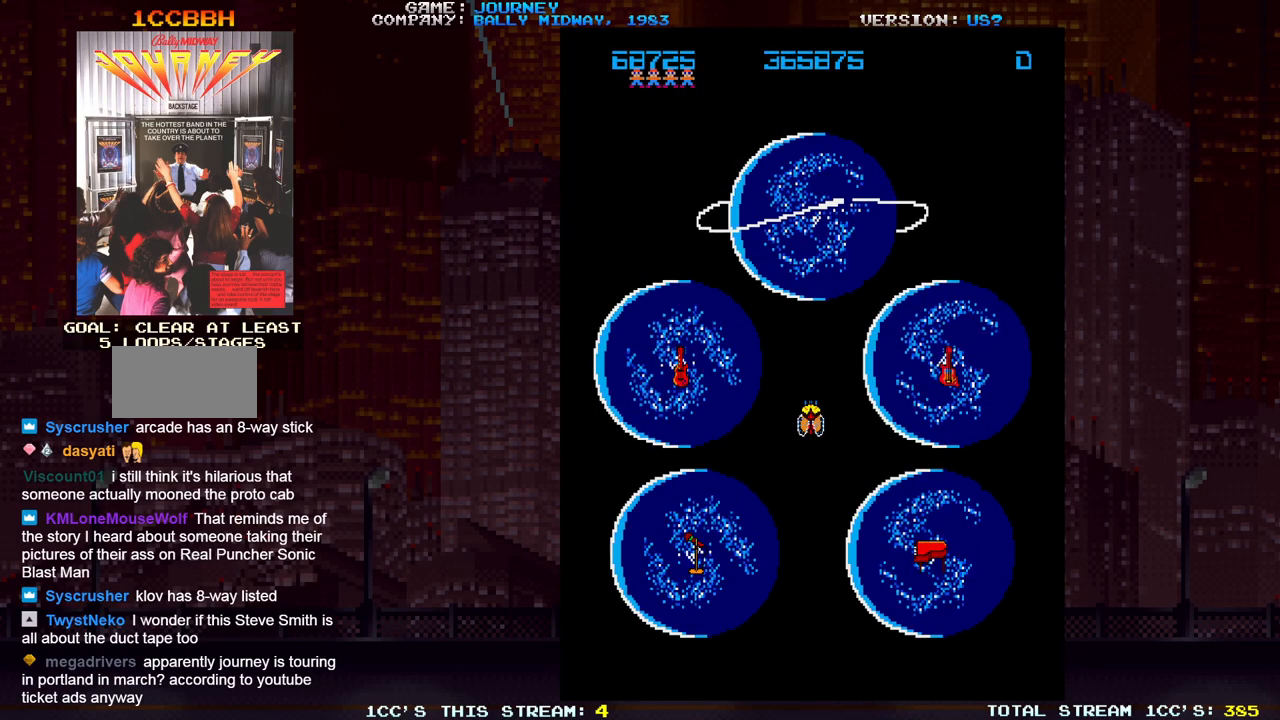
Gameplay with a controller (arcade stick); each line is a JSON object with the inputs held at the frame after it. "events" lists button and stick changes between this image and that frame as [ms after this image, input, new state], when the widget could be followed in between. Not read: L3 R3.
{"buttons": [], "left_stick": "left", "events": [[50, "left_stick", "left"]]}
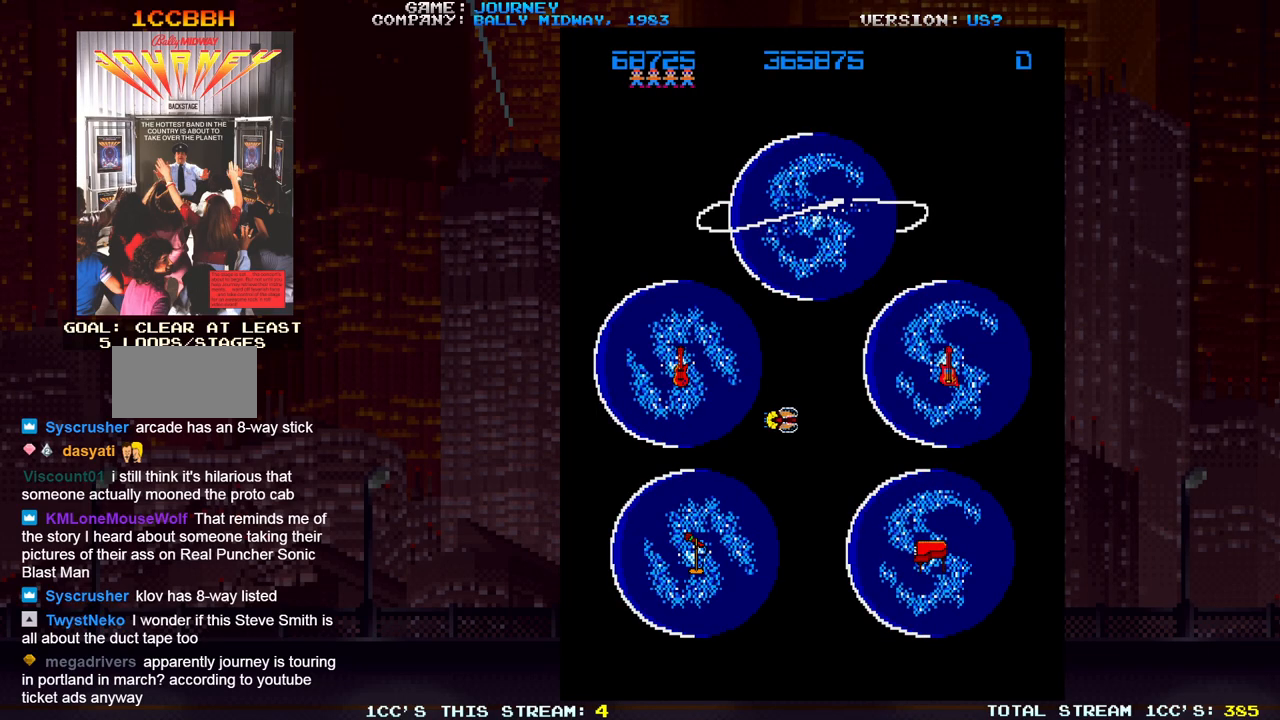
{"buttons": [], "left_stick": "left", "events": []}
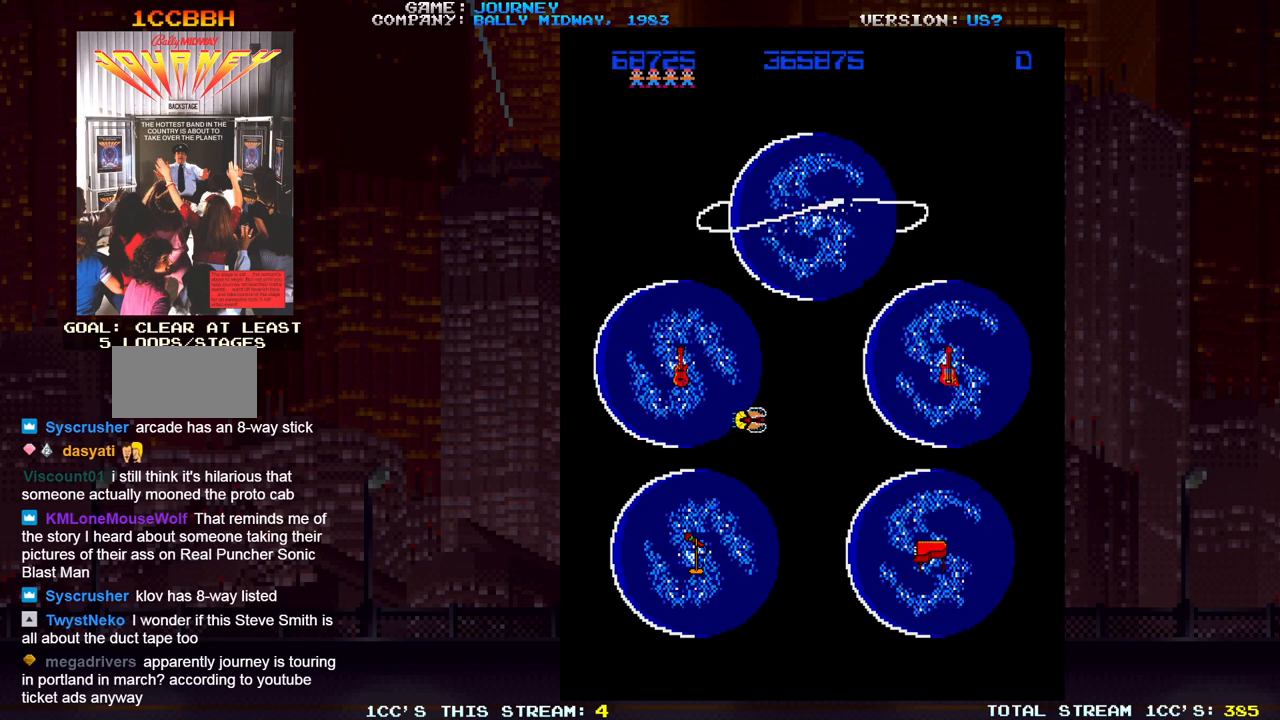
{"buttons": [], "left_stick": "center", "events": [[467, "left_stick", "center"]]}
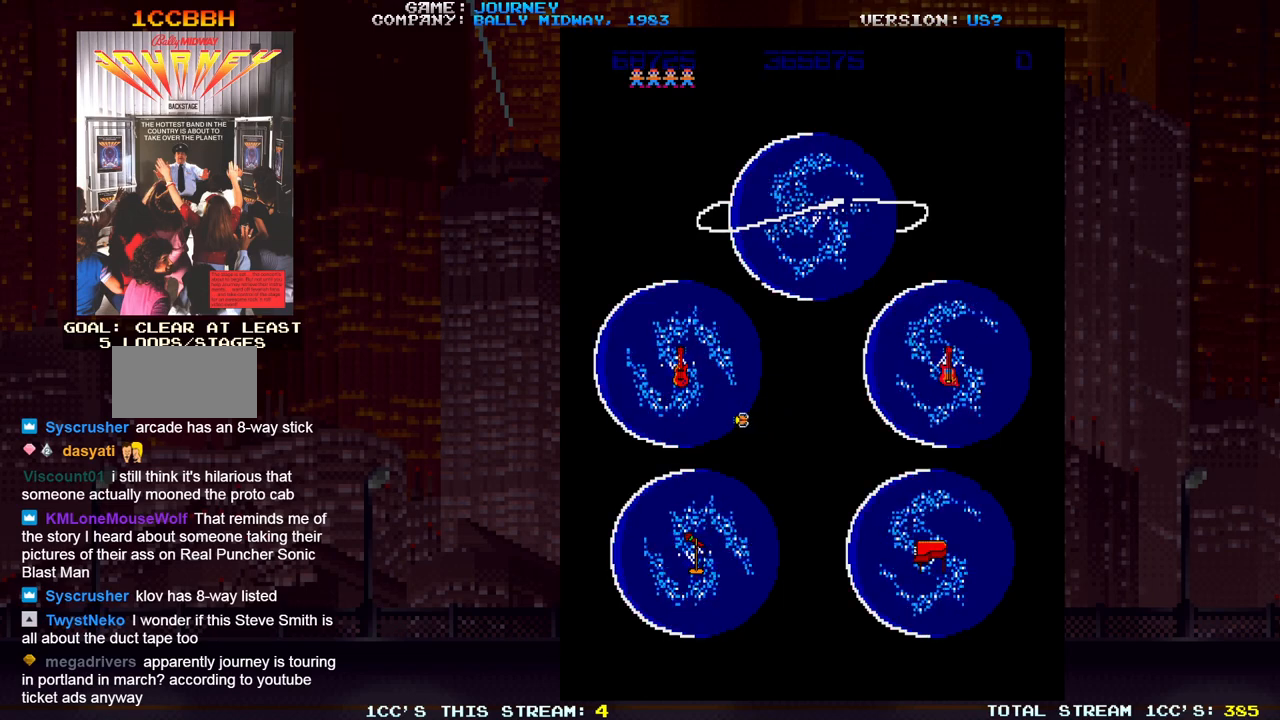
{"buttons": [], "left_stick": "center", "events": []}
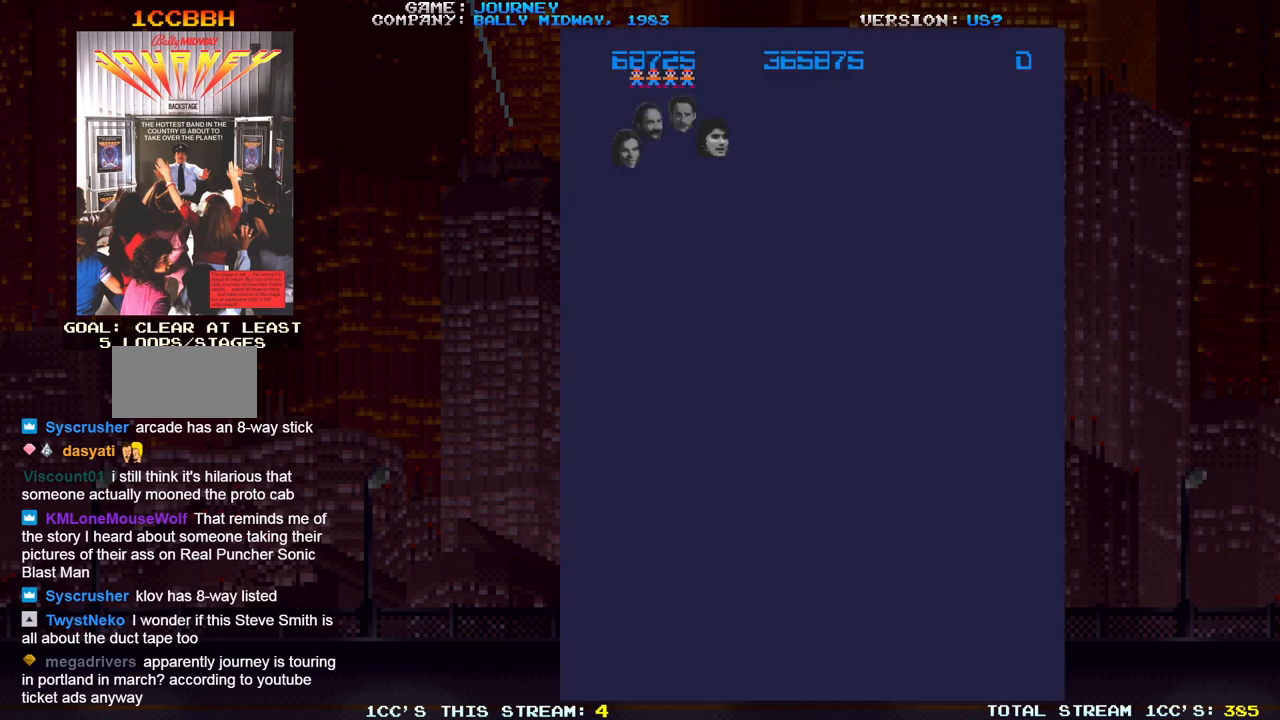
{"buttons": [], "left_stick": "center", "events": []}
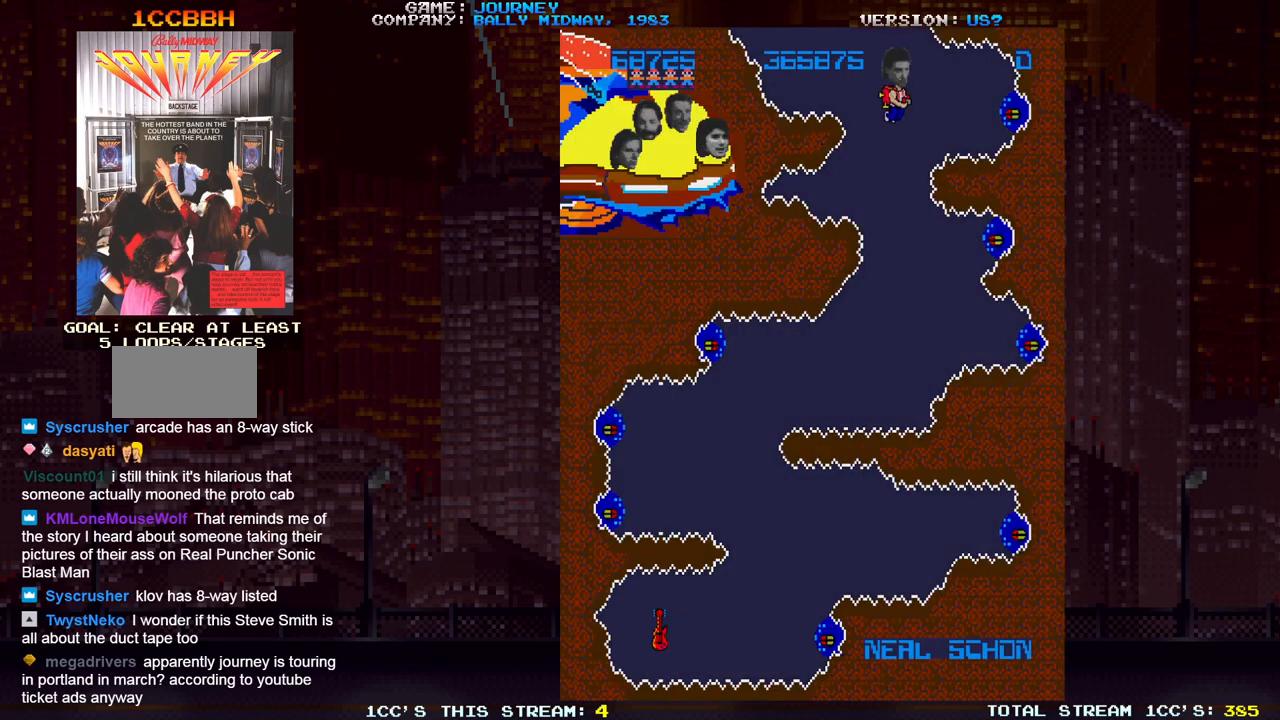
{"buttons": [], "left_stick": "center", "events": []}
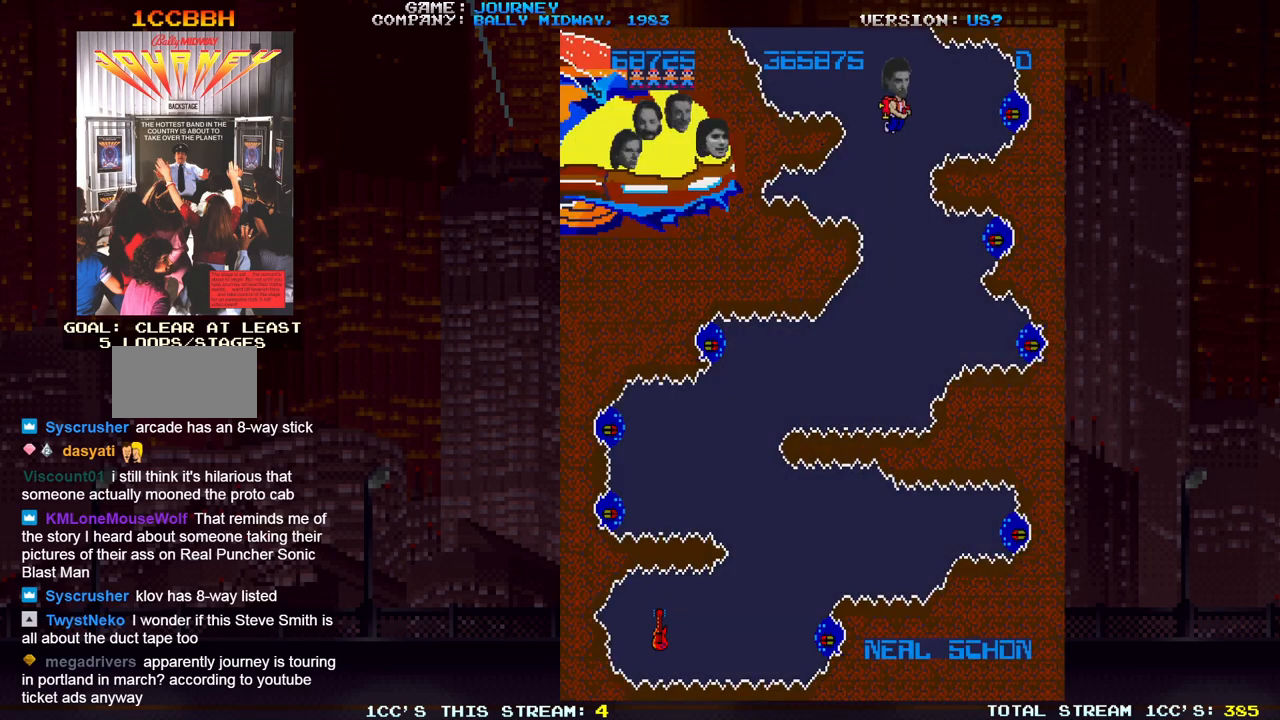
{"buttons": [], "left_stick": "center", "events": []}
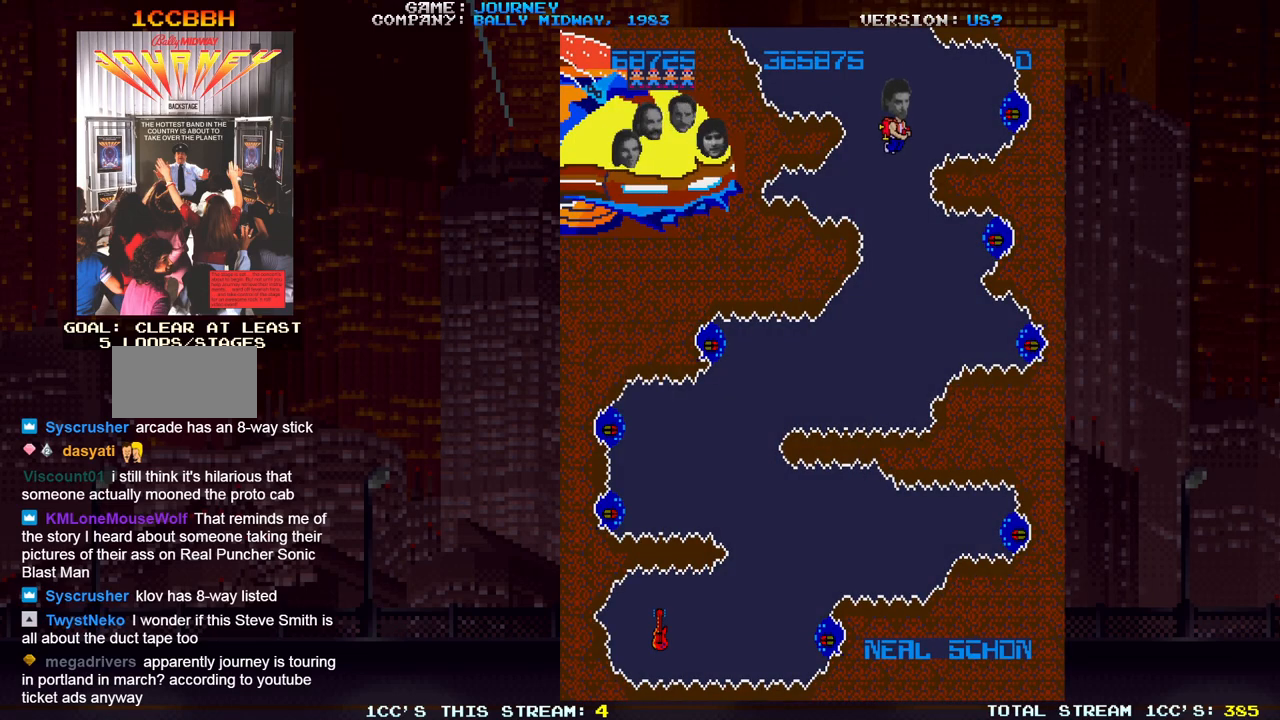
{"buttons": [], "left_stick": "center", "events": []}
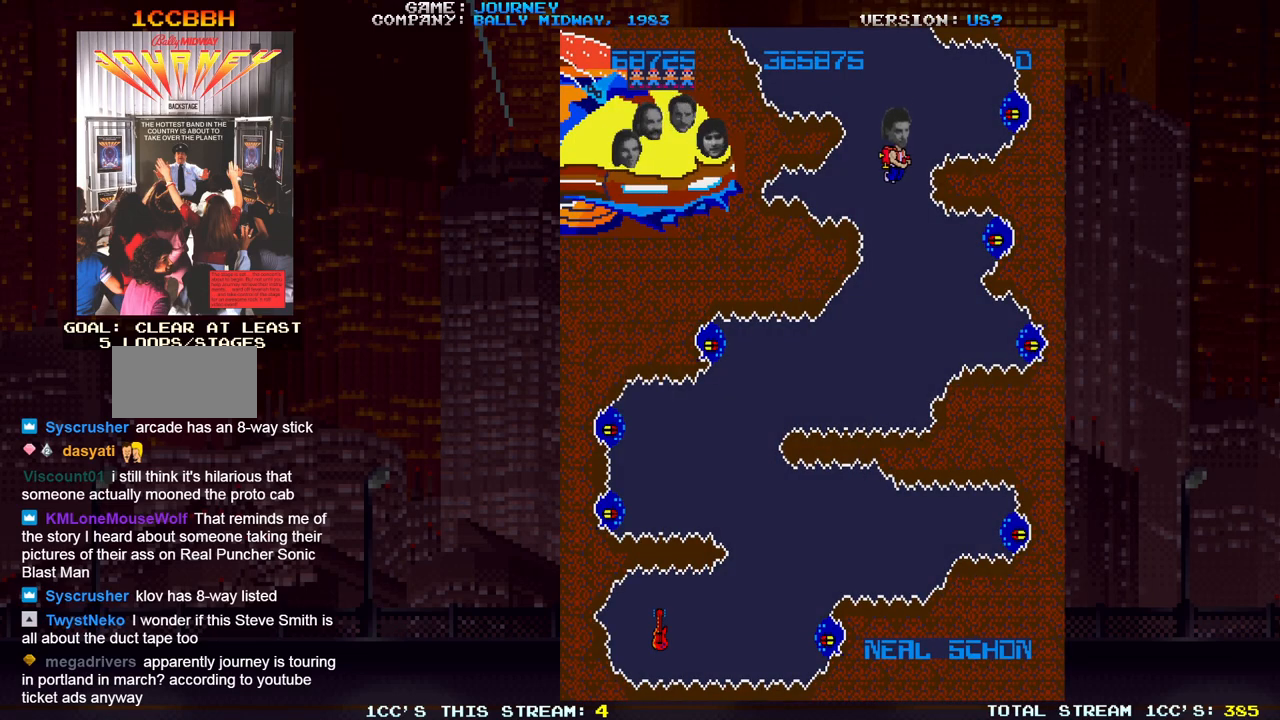
{"buttons": [], "left_stick": "center", "events": []}
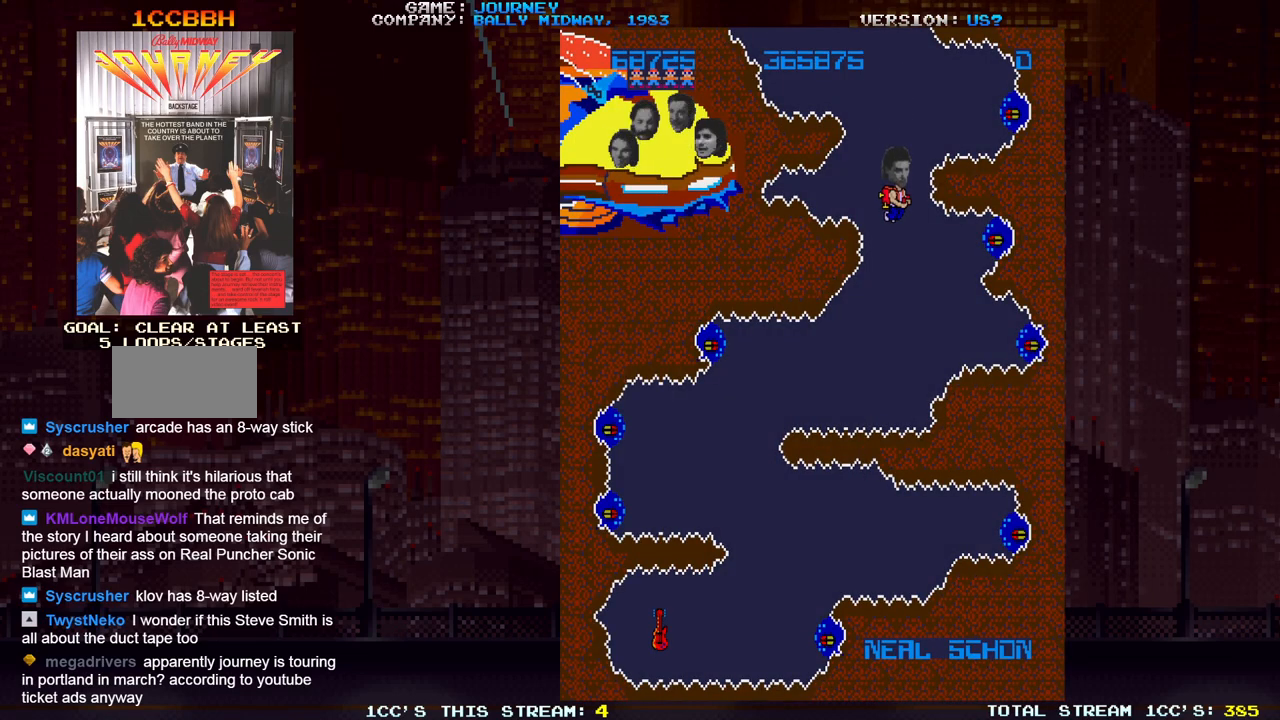
{"buttons": [], "left_stick": "center", "events": []}